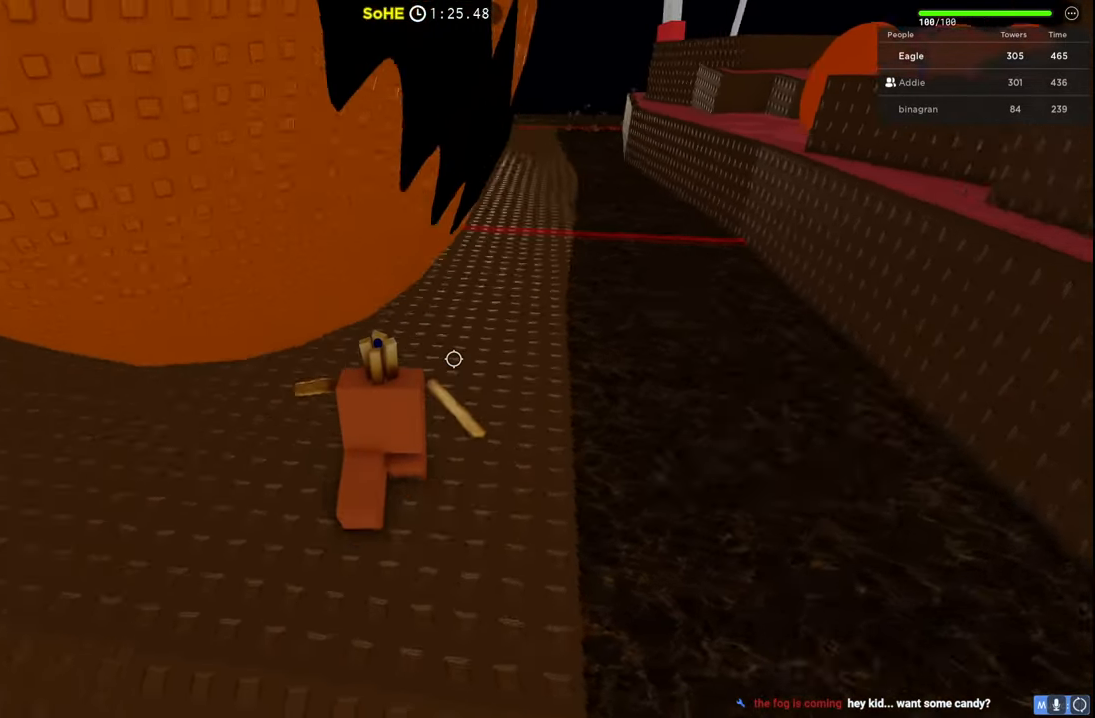
Gameplay with keyboard; each line is a JSON object with the keys held at the frame after it. "events" lists presses ("down") and releases ("up") of "a", "ctrl", "d", "e", "q", "s", "shift", "space" and "w" between this image and that frame as [ms after this image, input, new state], when the widget could be followed in between. No other keys are recorded. Mouse input is not recorded.
{"keys": ["a", "w"], "events": [[100, "w", "down"], [167, "d", "up"], [334, "a", "down"]]}
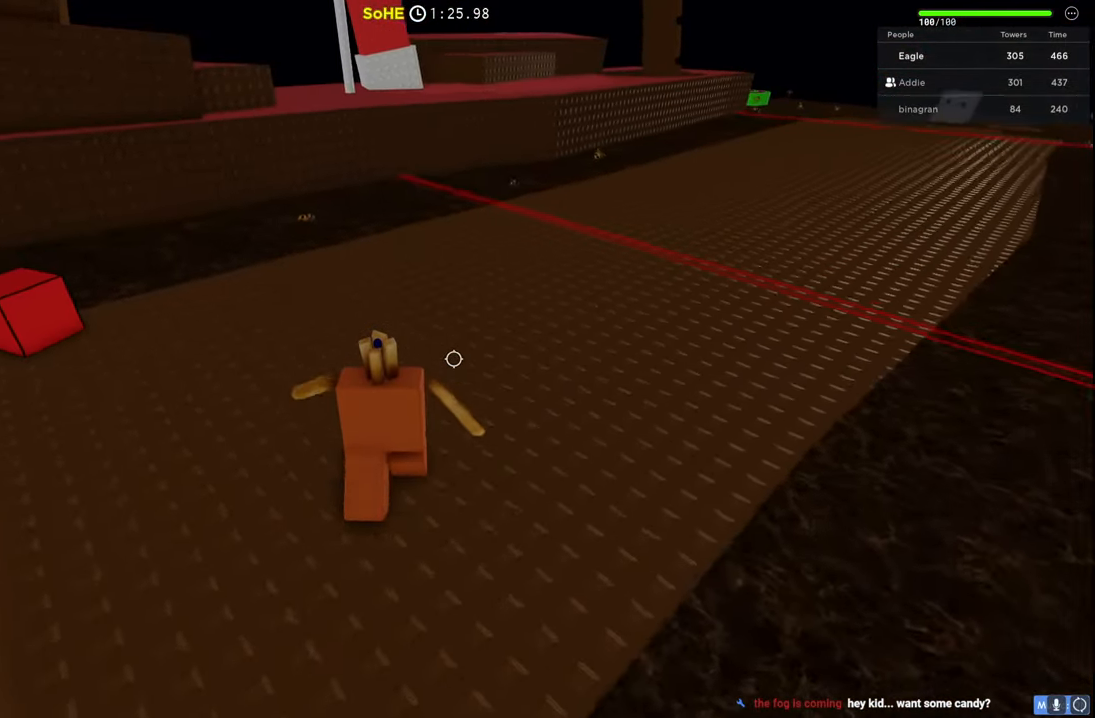
{"keys": ["a"], "events": [[367, "w", "up"]]}
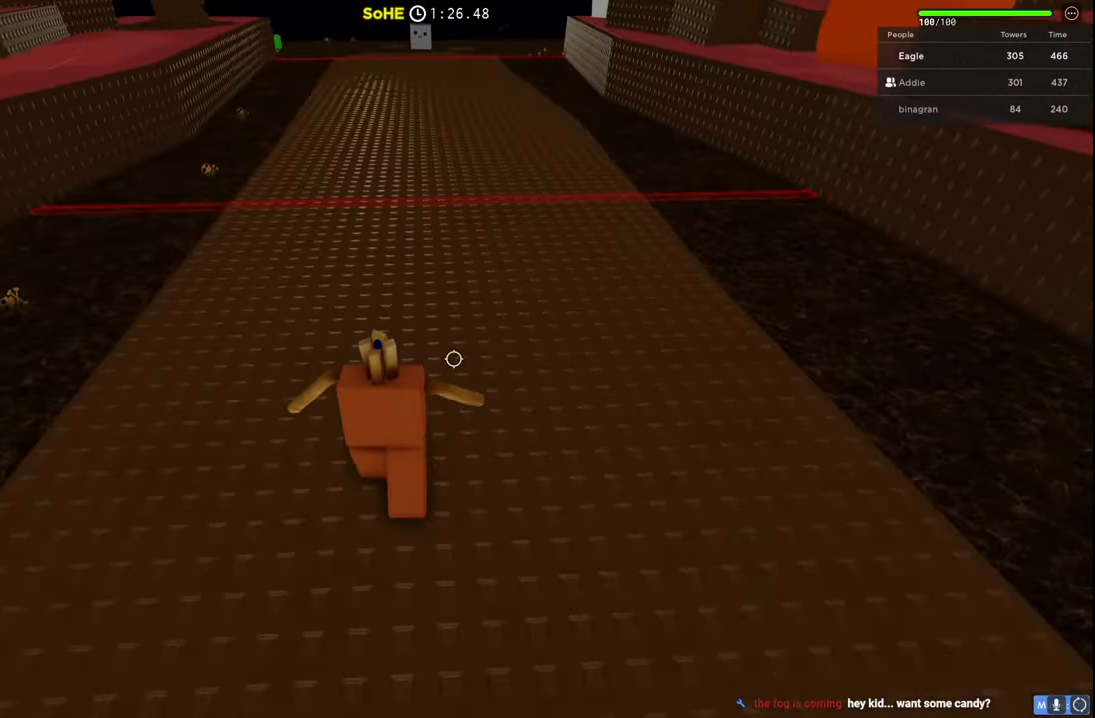
{"keys": ["a", "s"], "events": [[367, "s", "down"]]}
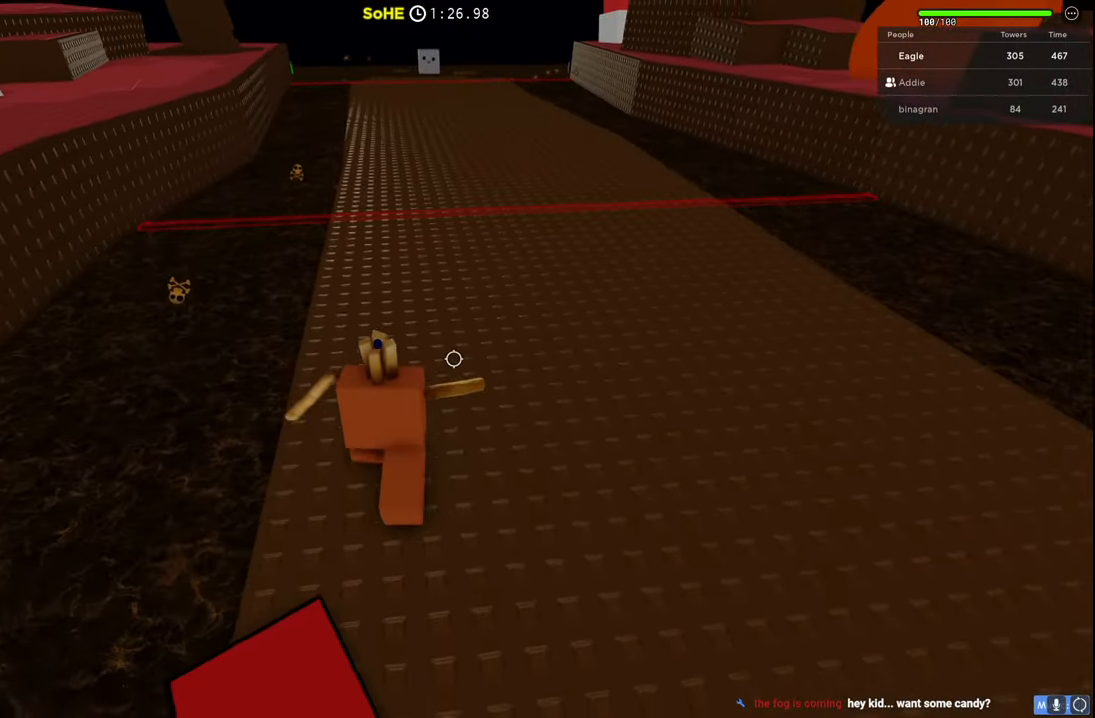
{"keys": ["s"], "events": [[100, "a", "up"]]}
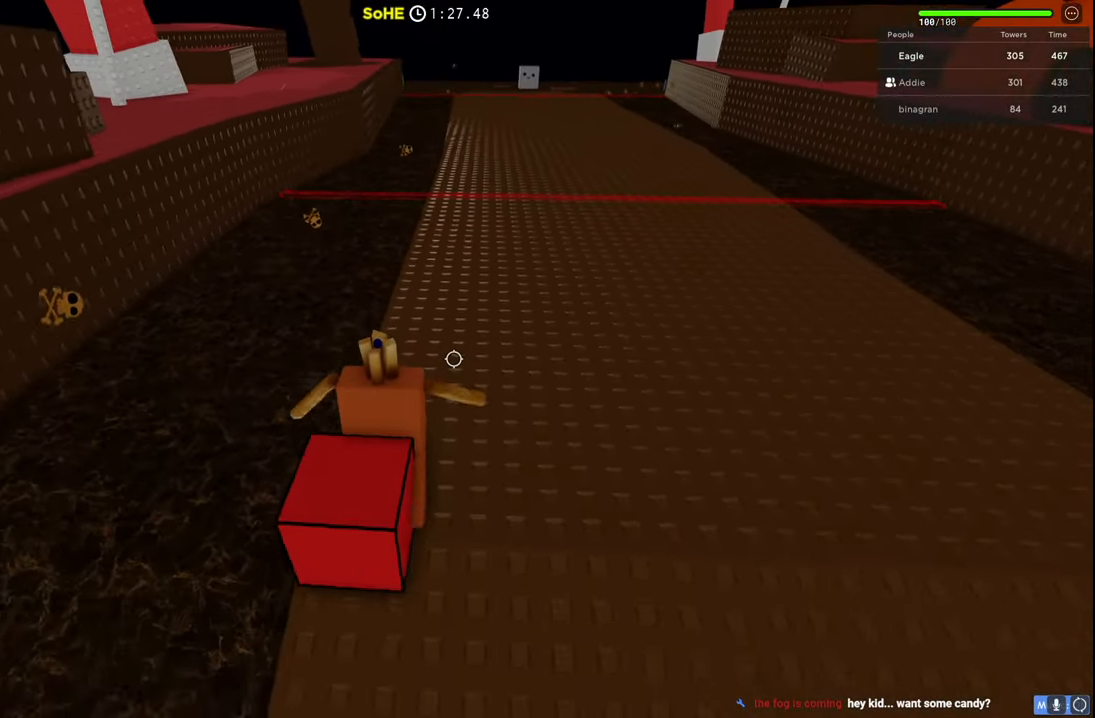
{"keys": ["d", "w"], "events": [[267, "s", "up"], [317, "d", "down"], [400, "w", "down"]]}
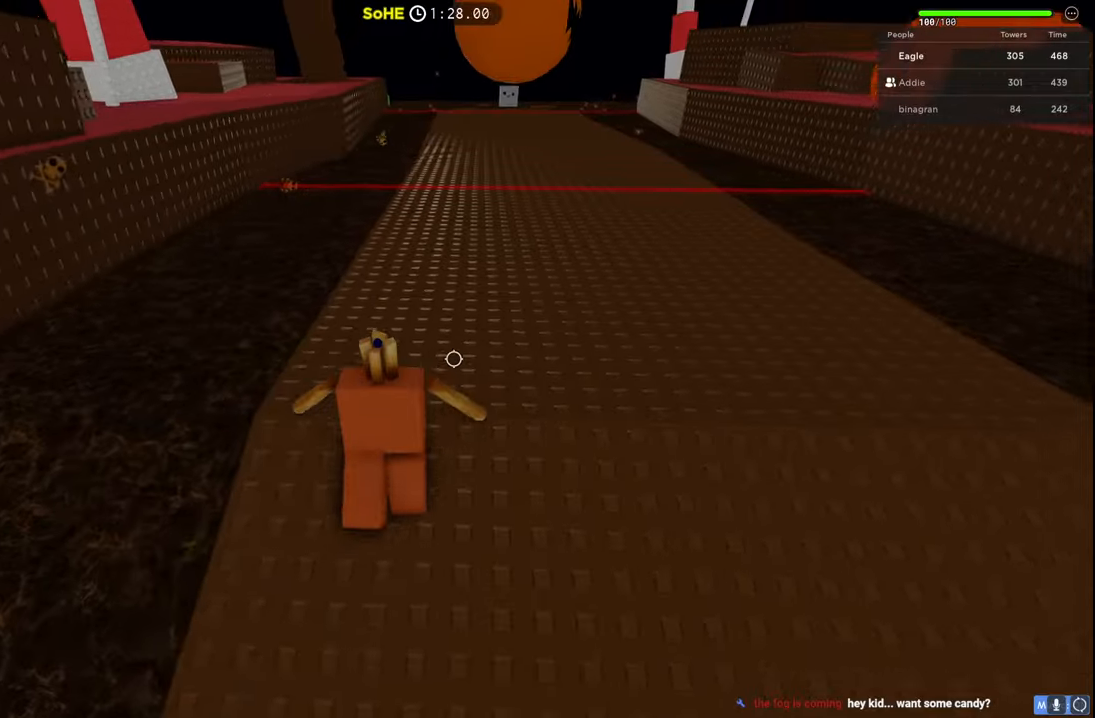
{"keys": ["a"], "events": [[267, "w", "up"], [367, "a", "down"], [400, "d", "up"]]}
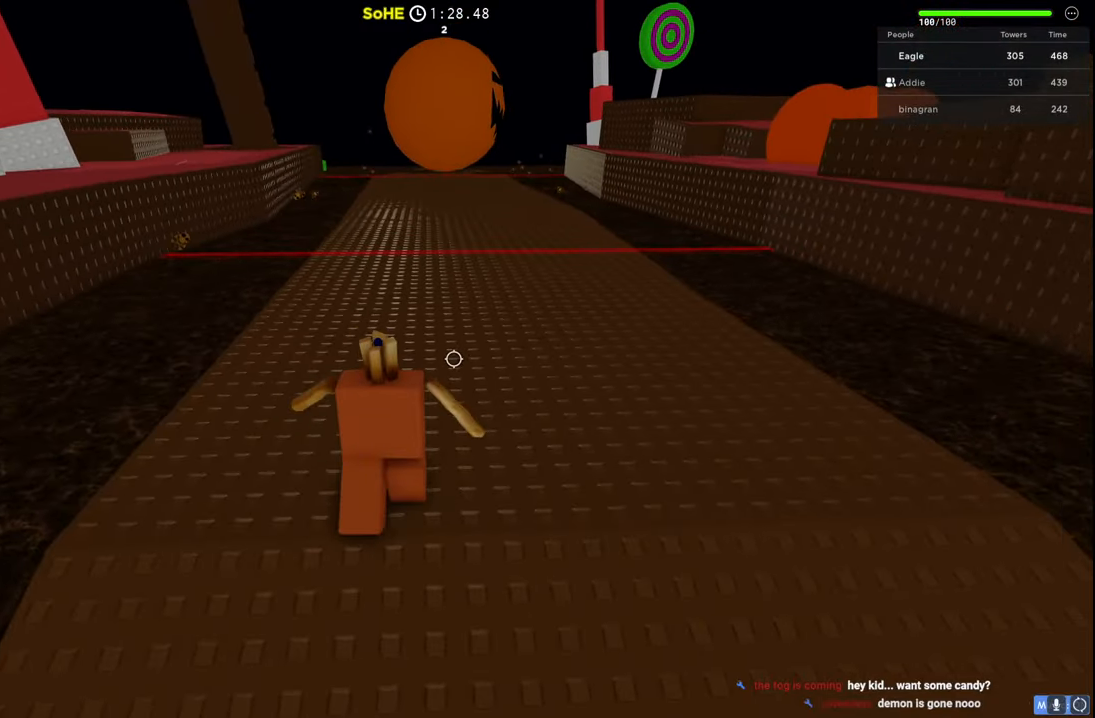
{"keys": [], "events": [[134, "w", "down"], [300, "a", "up"], [434, "w", "up"]]}
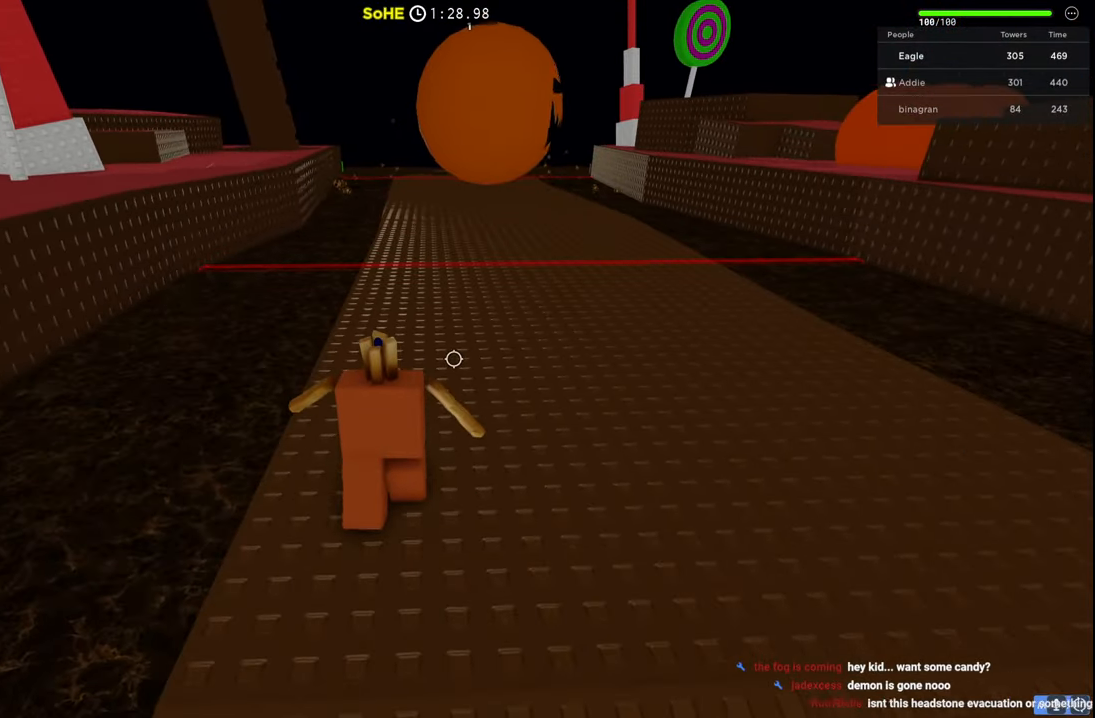
{"keys": [], "events": [[50, "d", "down"], [84, "d", "up"], [100, "a", "down"], [184, "a", "up"], [350, "a", "down"], [434, "a", "up"]]}
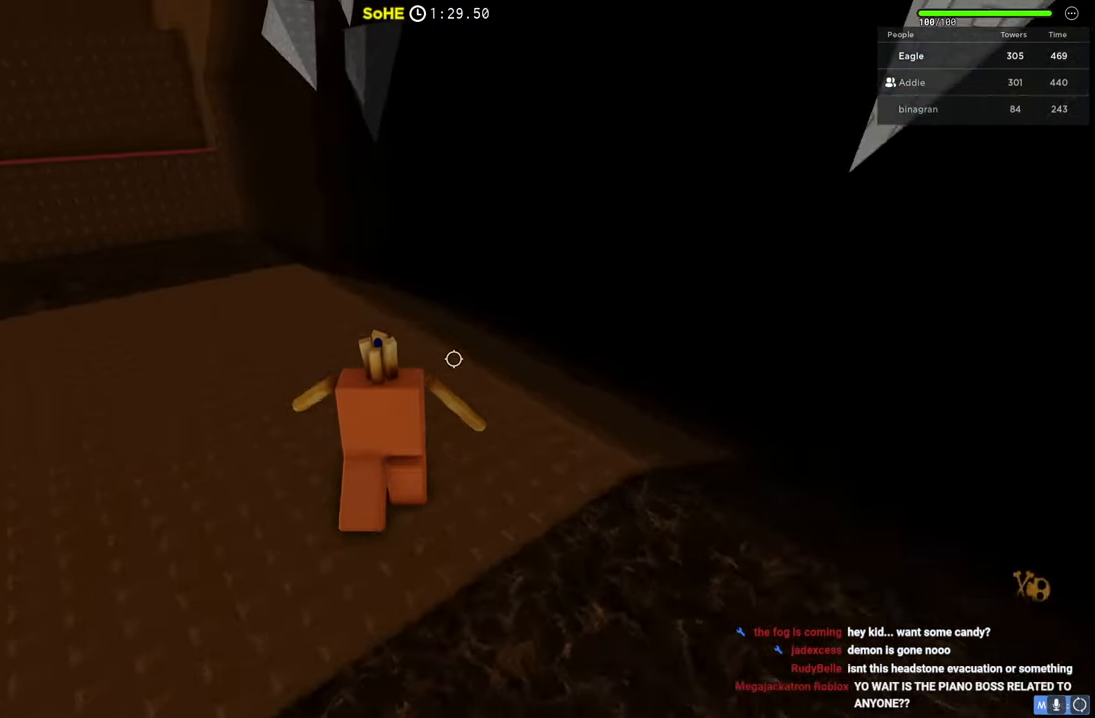
{"keys": [], "events": []}
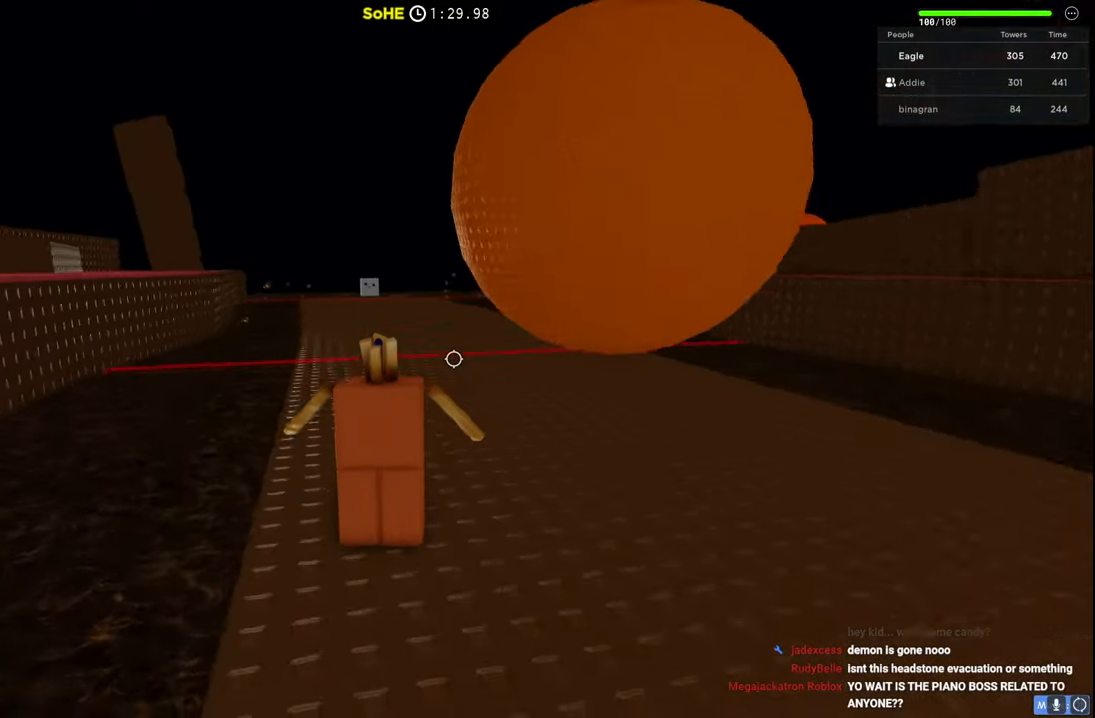
{"keys": [], "events": [[367, "a", "down"], [450, "a", "up"]]}
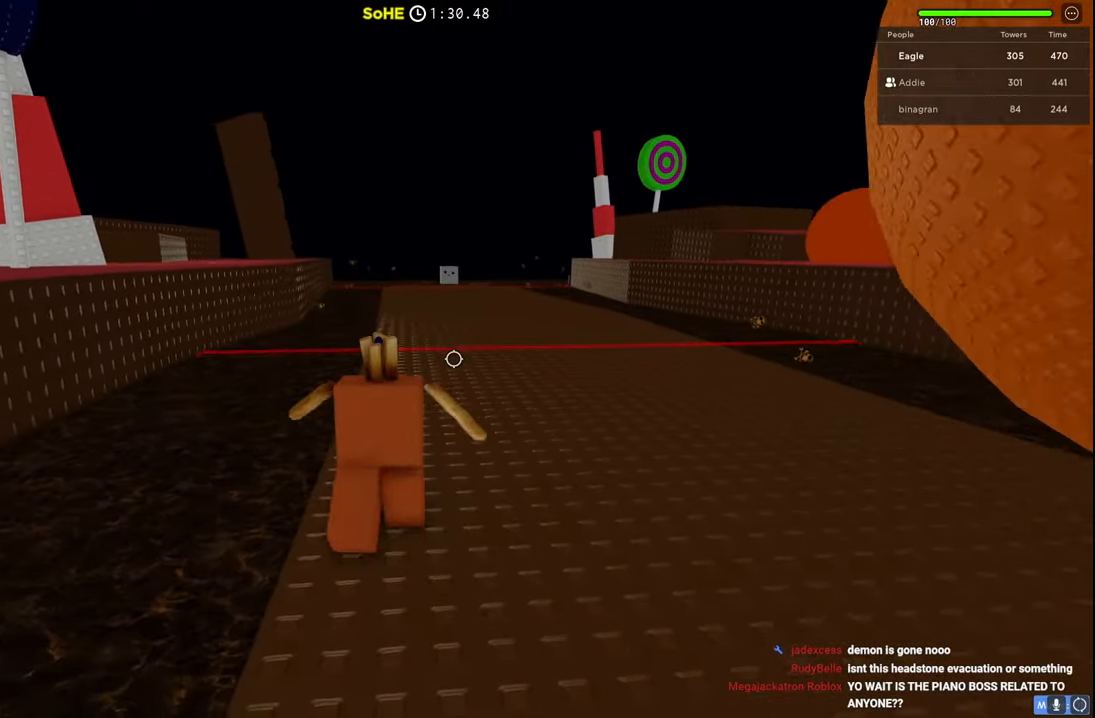
{"keys": [], "events": []}
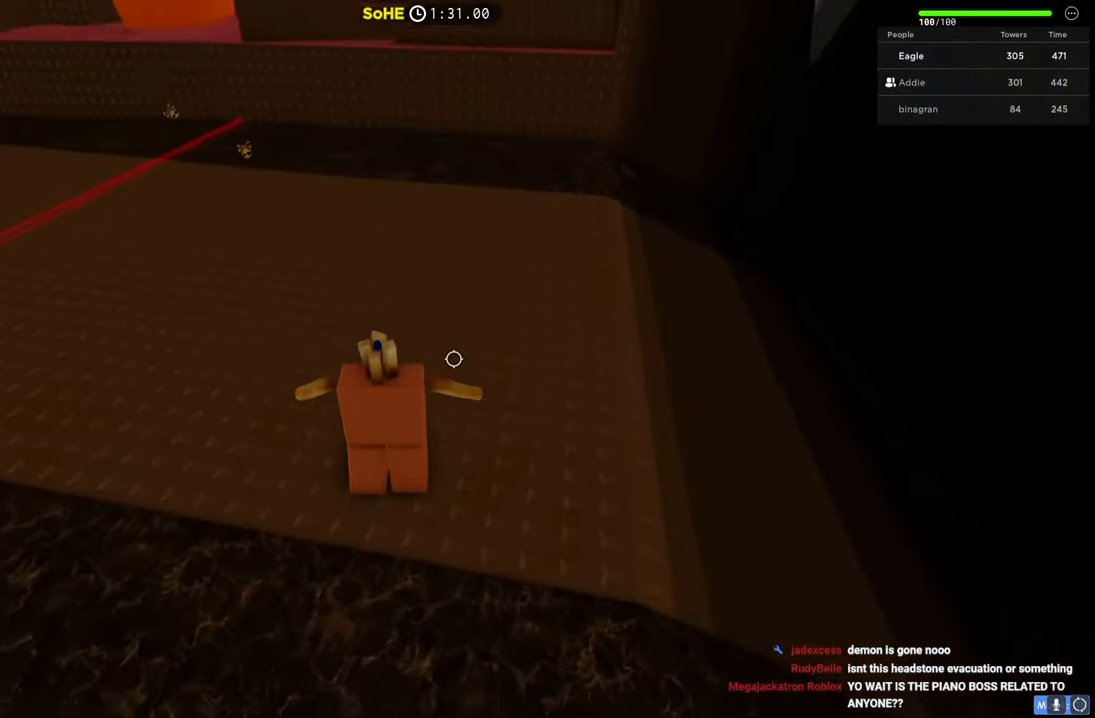
{"keys": ["shift"], "events": [[84, "s", "down"], [167, "s", "up"], [434, "shift", "down"]]}
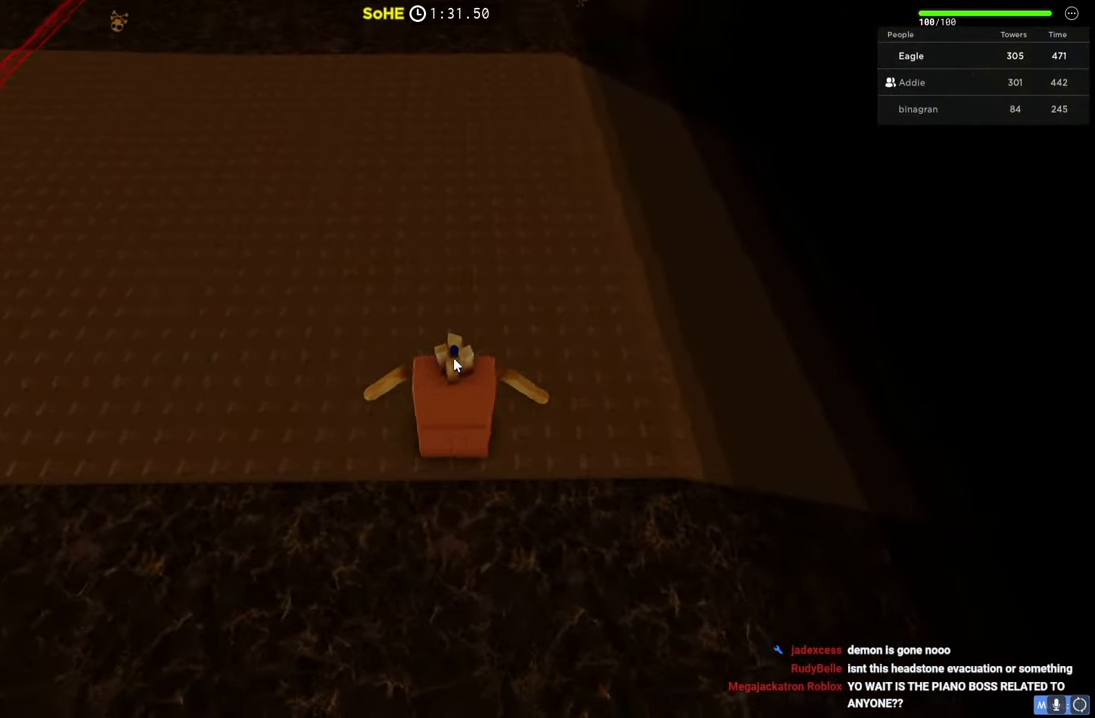
{"keys": [], "events": [[17, "shift", "up"]]}
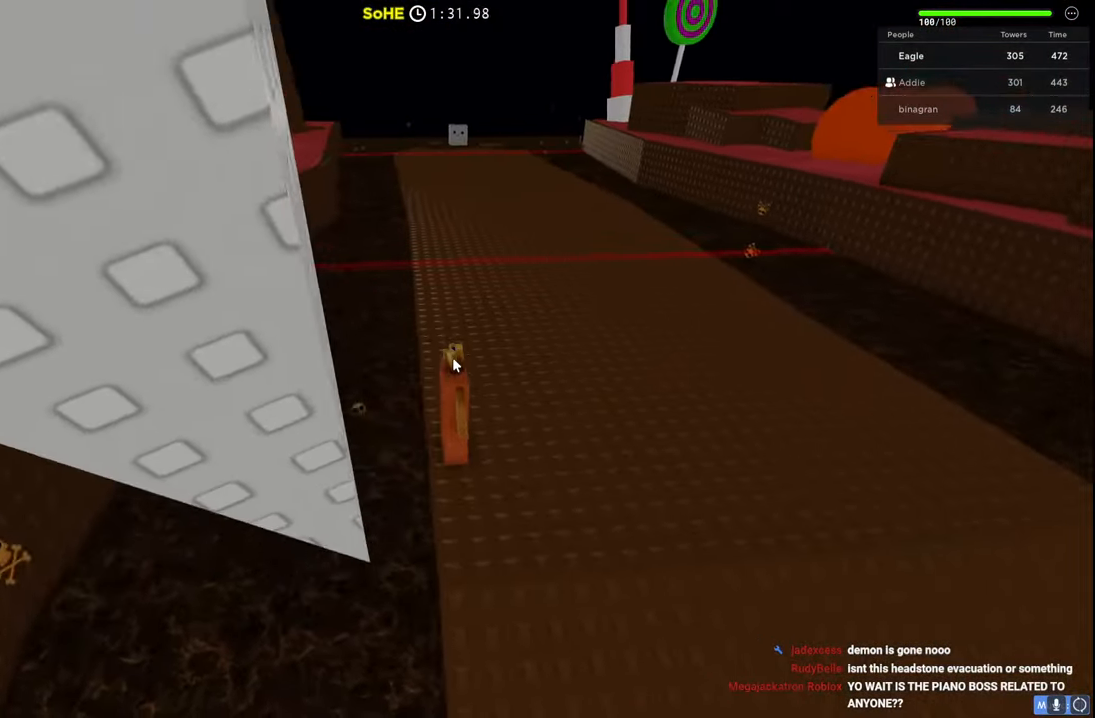
{"keys": [], "events": []}
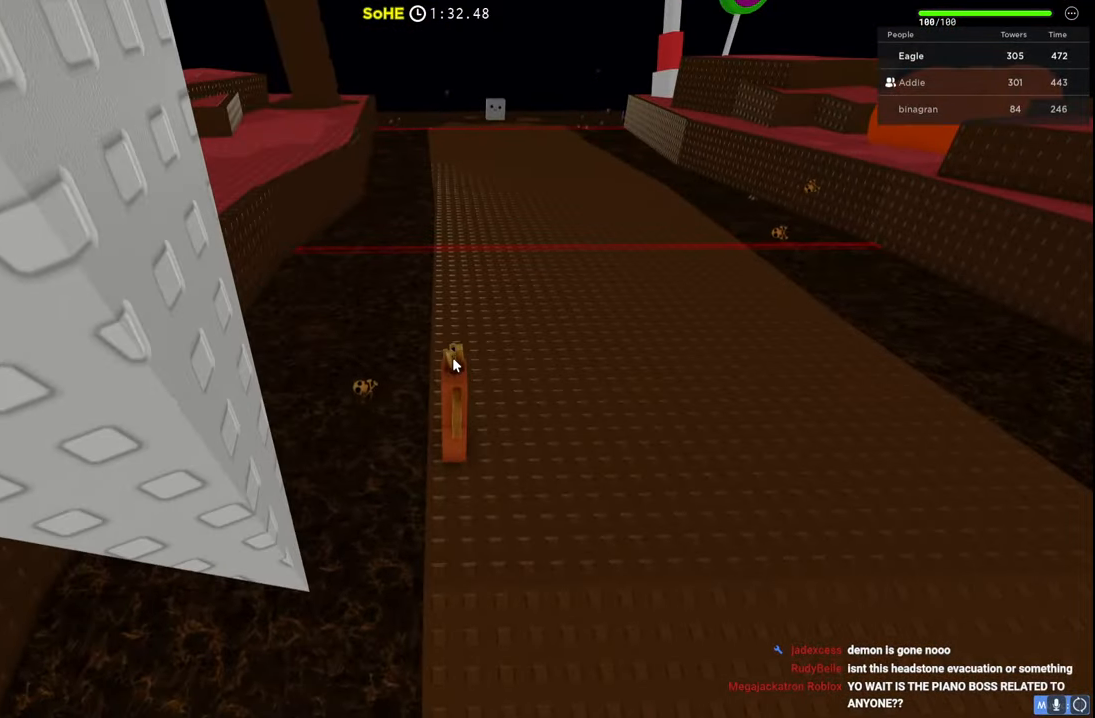
{"keys": [], "events": []}
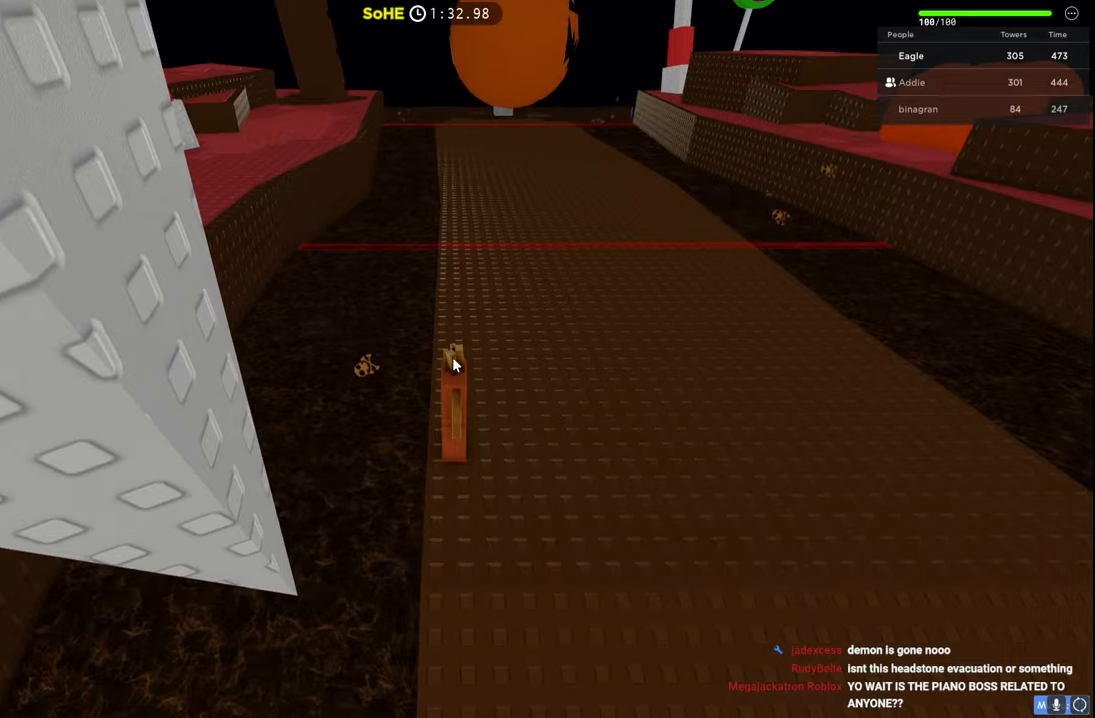
{"keys": [], "events": []}
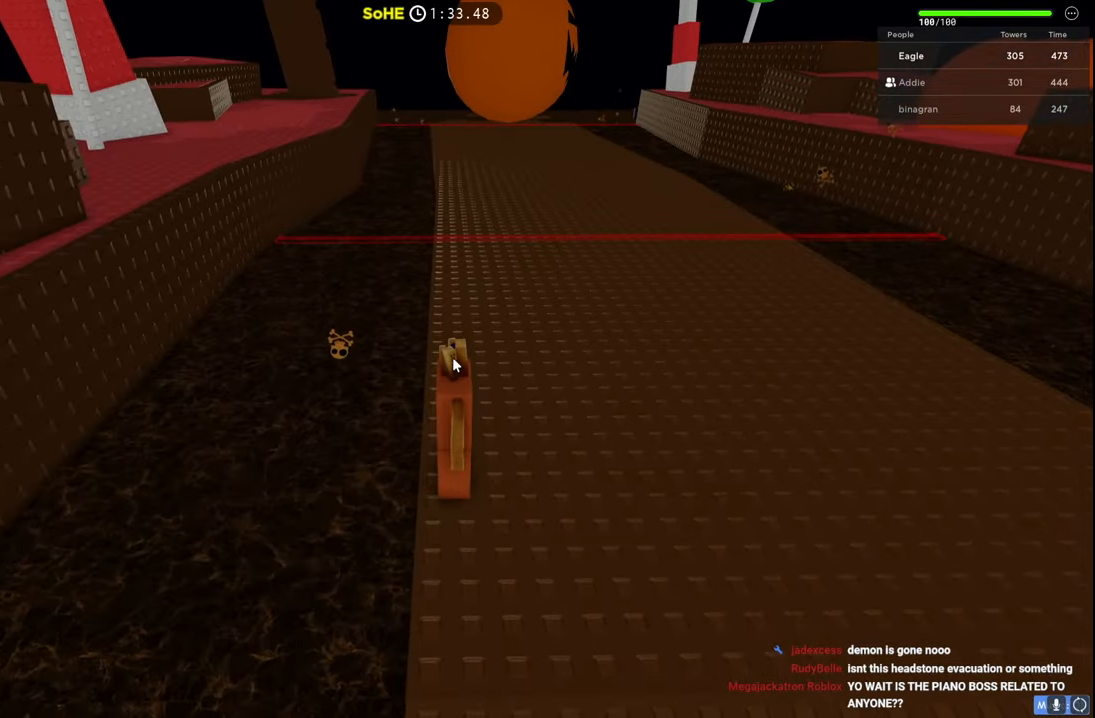
{"keys": [], "events": []}
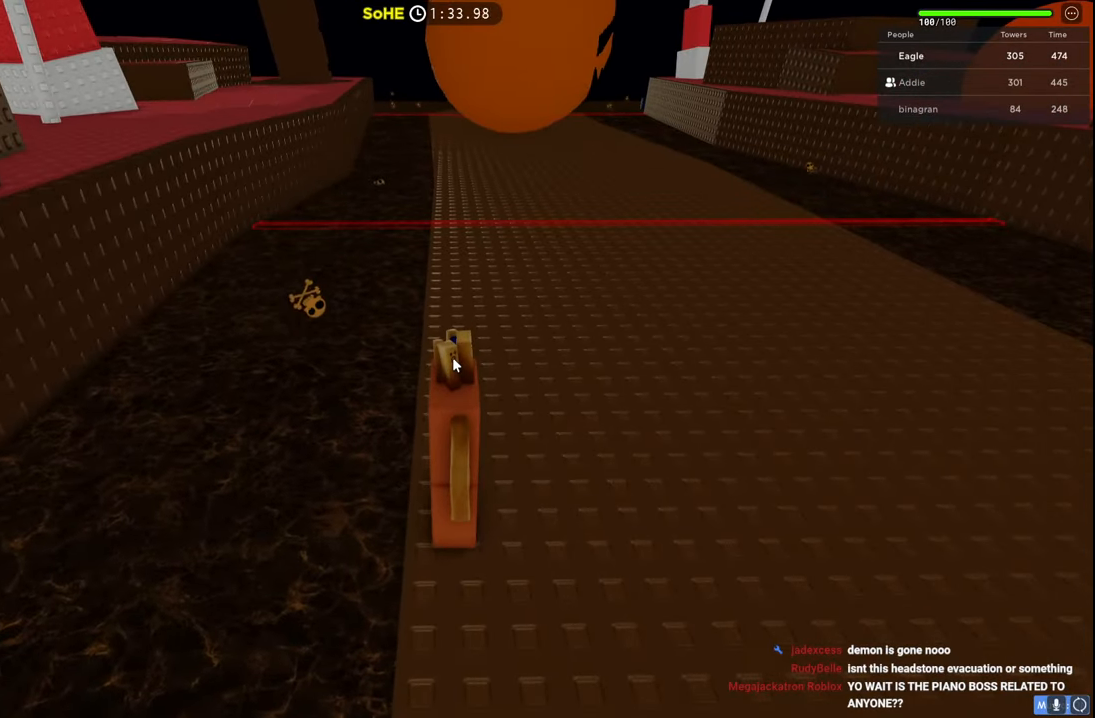
{"keys": ["d"], "events": [[150, "d", "down"]]}
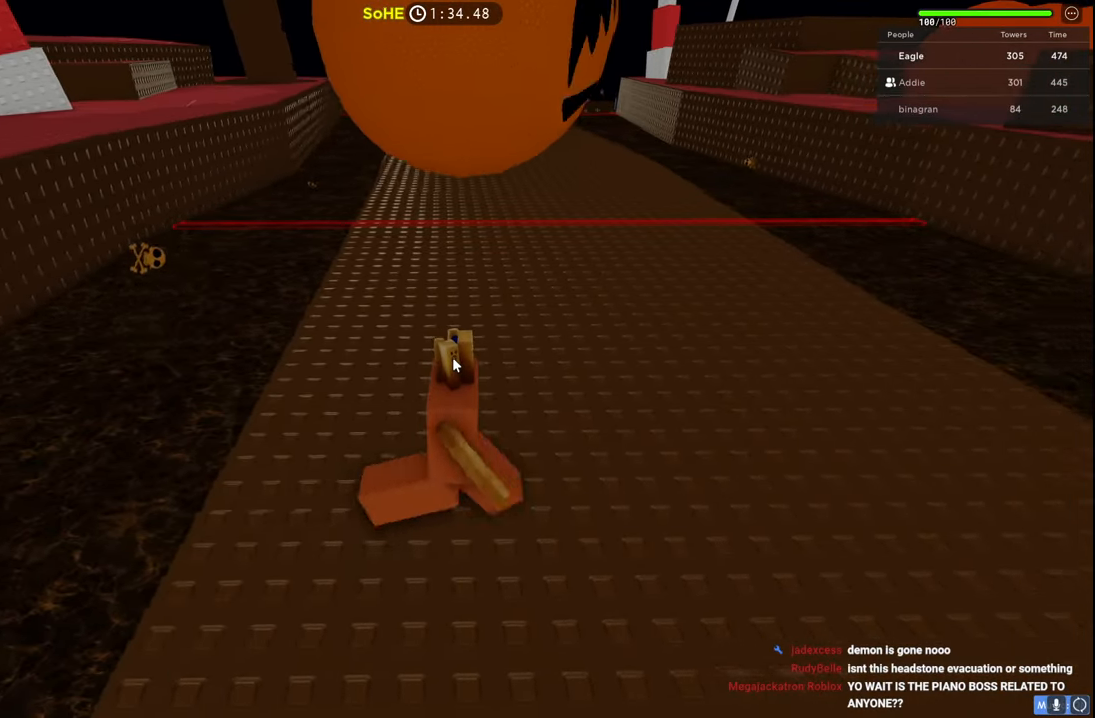
{"keys": ["d"], "events": [[84, "shift", "down"], [217, "shift", "up"]]}
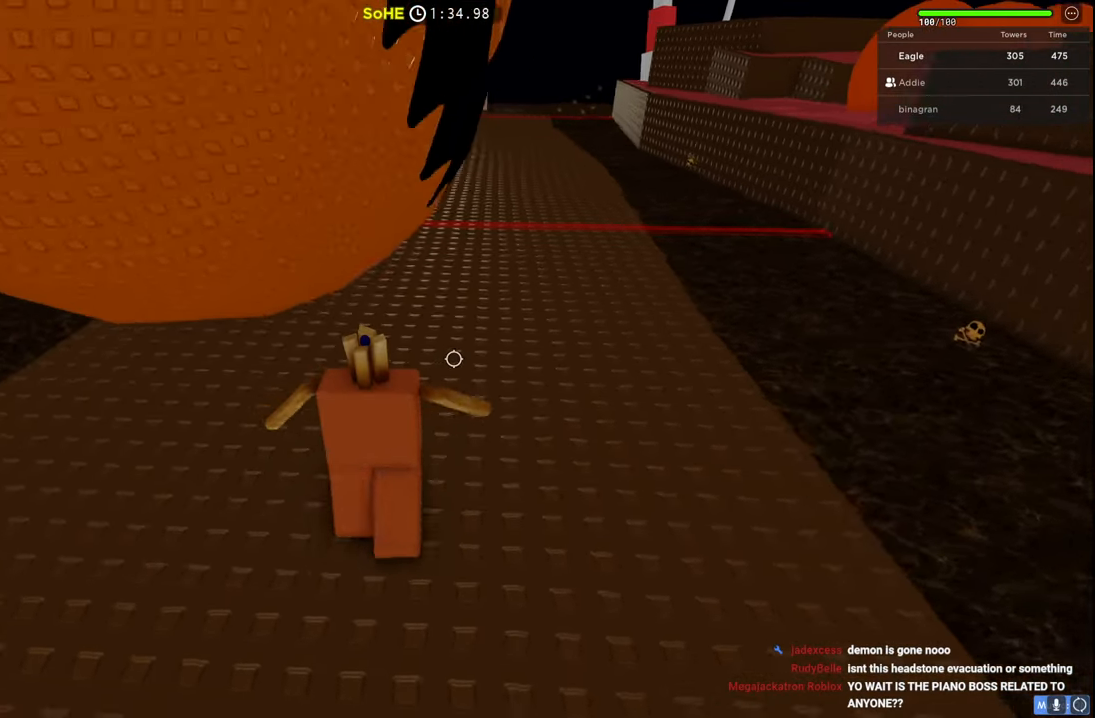
{"keys": ["d", "w"], "events": [[234, "w", "down"]]}
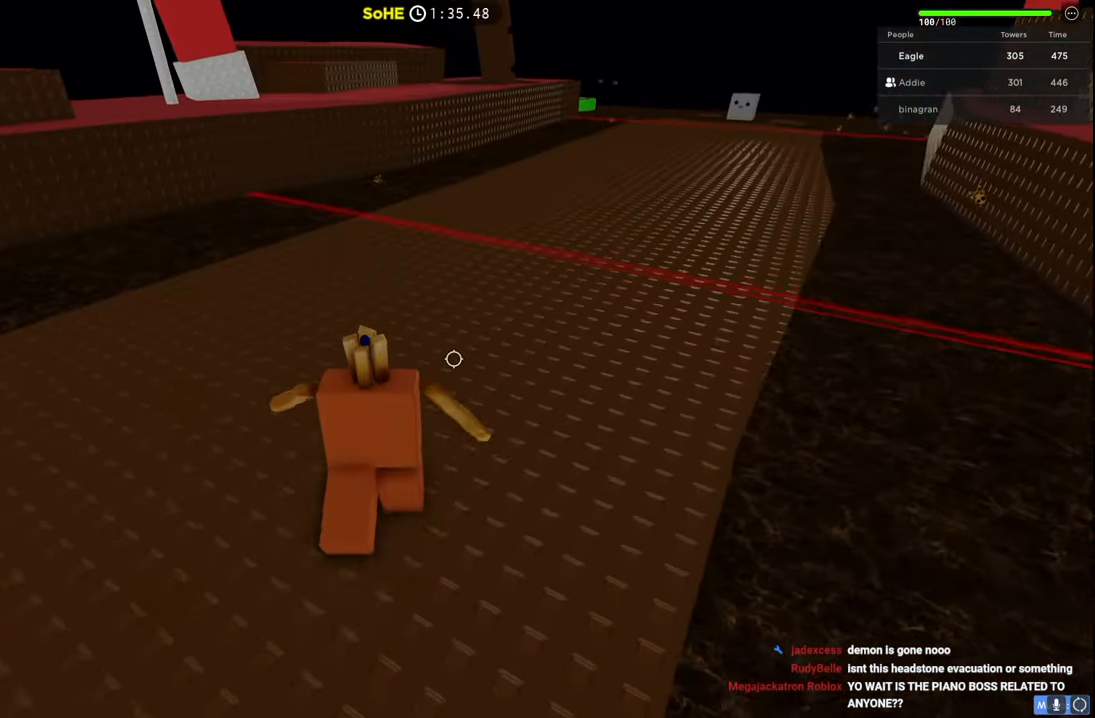
{"keys": ["w"], "events": [[84, "d", "up"], [384, "a", "down"], [500, "a", "up"]]}
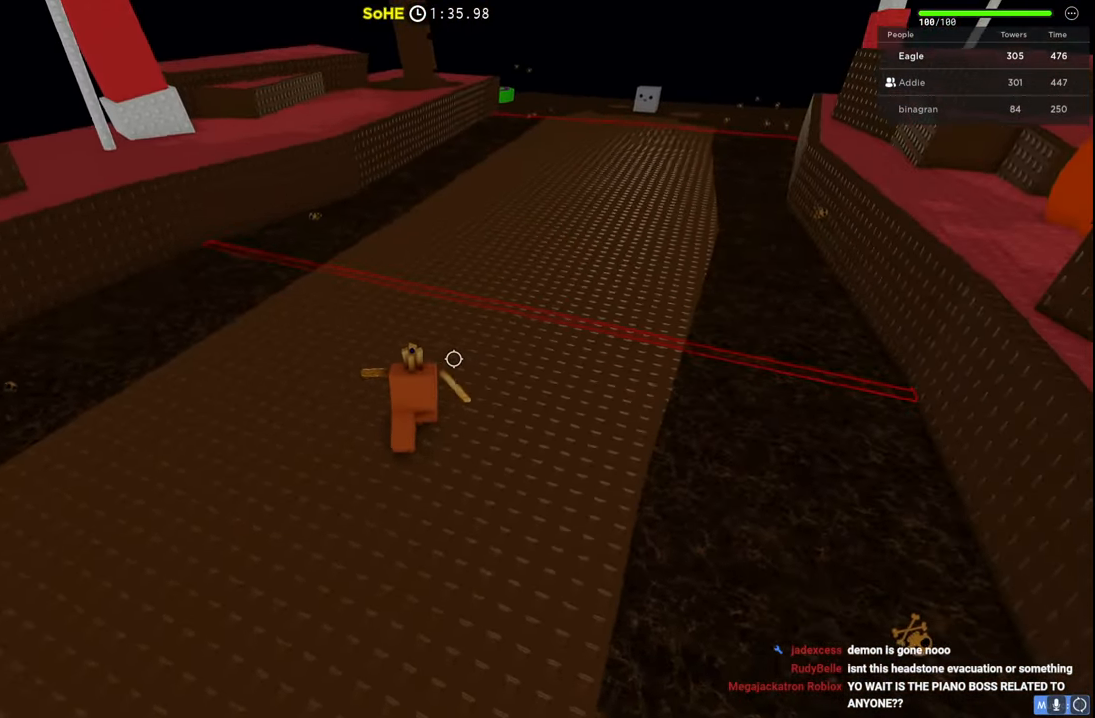
{"keys": [], "events": [[267, "d", "down"], [450, "d", "up"], [484, "w", "up"]]}
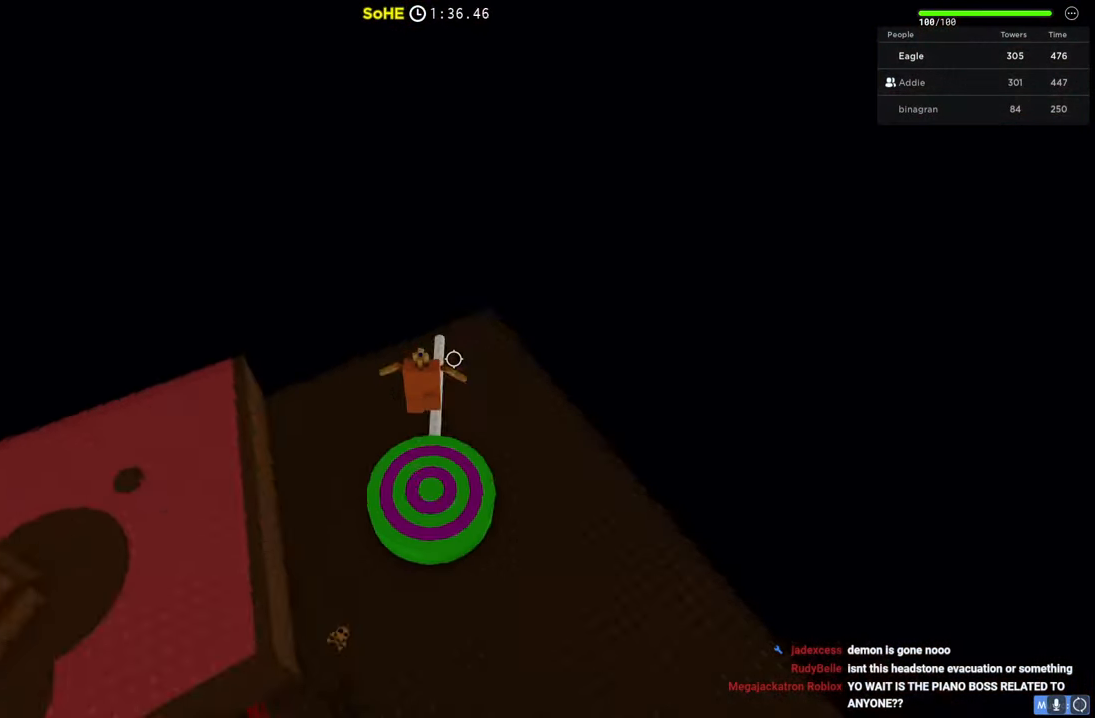
{"keys": ["d", "w"], "events": [[350, "a", "down"], [384, "a", "up"], [400, "d", "down"], [467, "w", "down"]]}
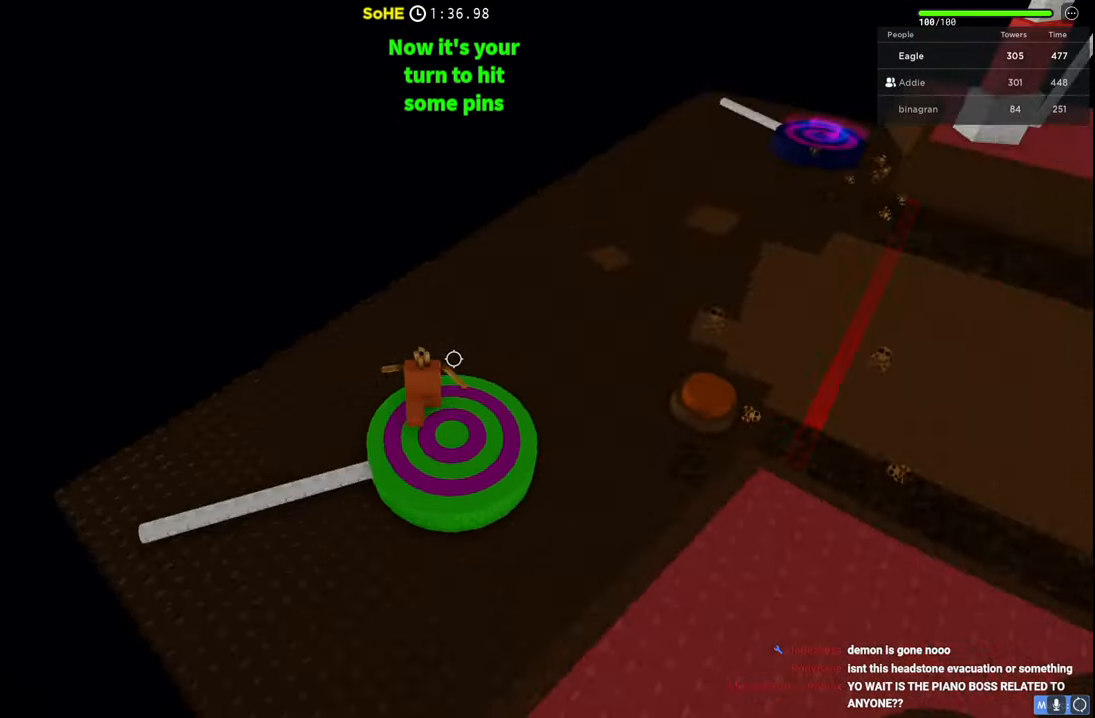
{"keys": ["w"], "events": [[400, "d", "up"]]}
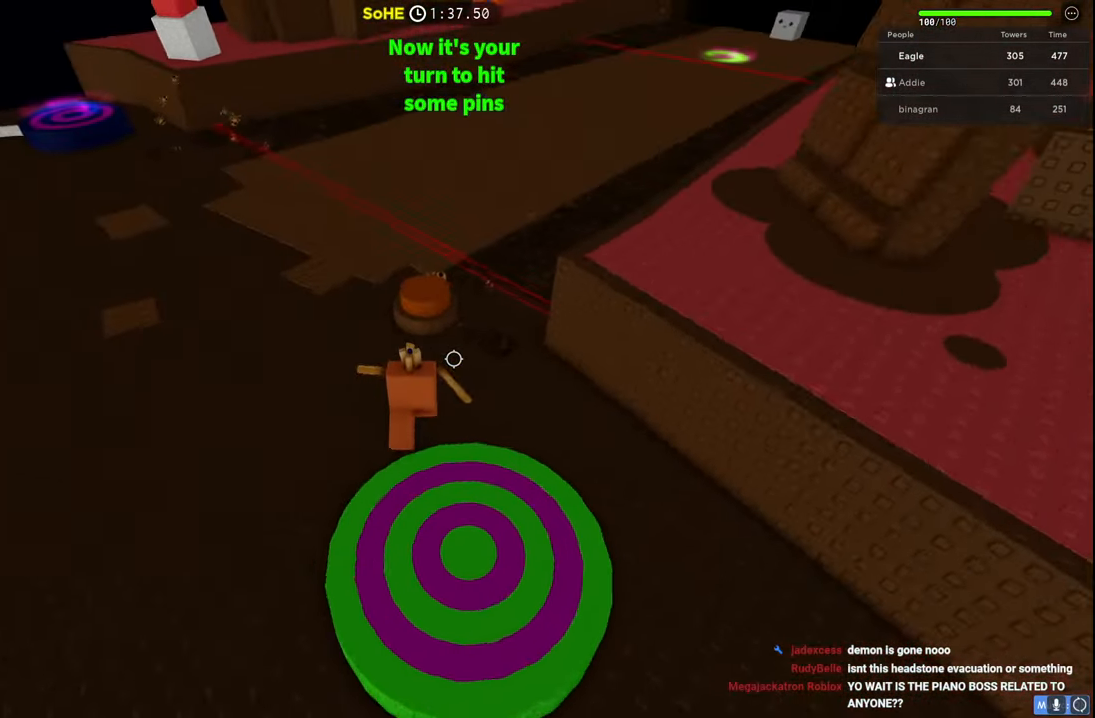
{"keys": ["a", "w"], "events": [[500, "a", "down"]]}
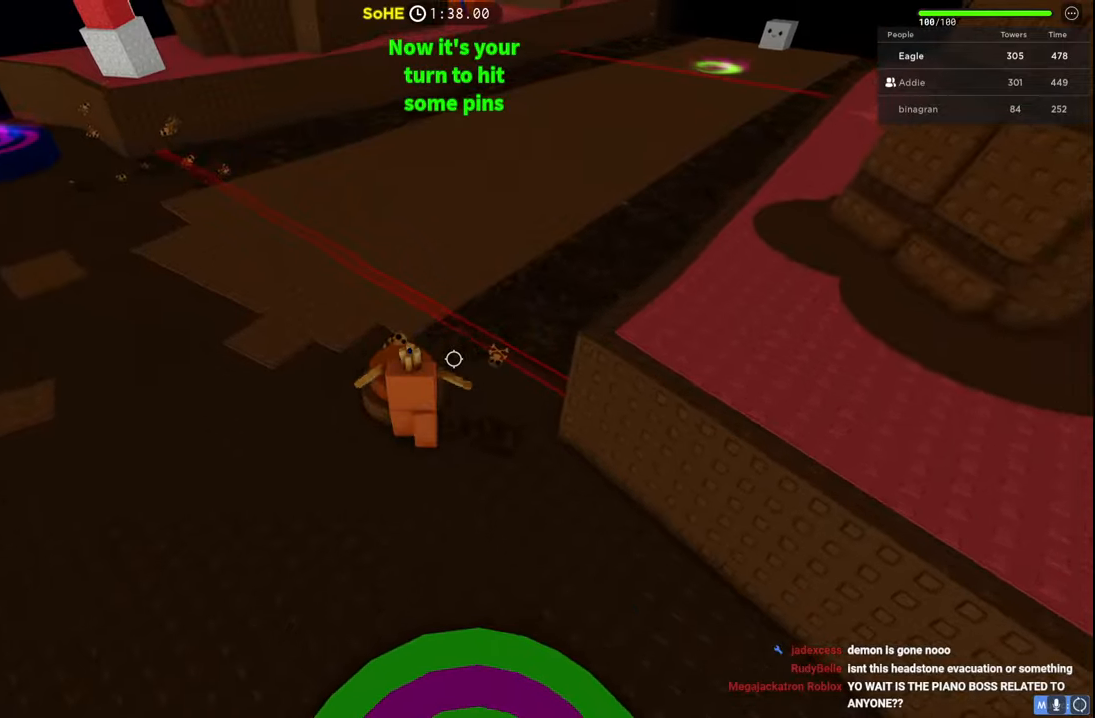
{"keys": ["a", "s"], "events": [[284, "w", "up"], [434, "s", "down"]]}
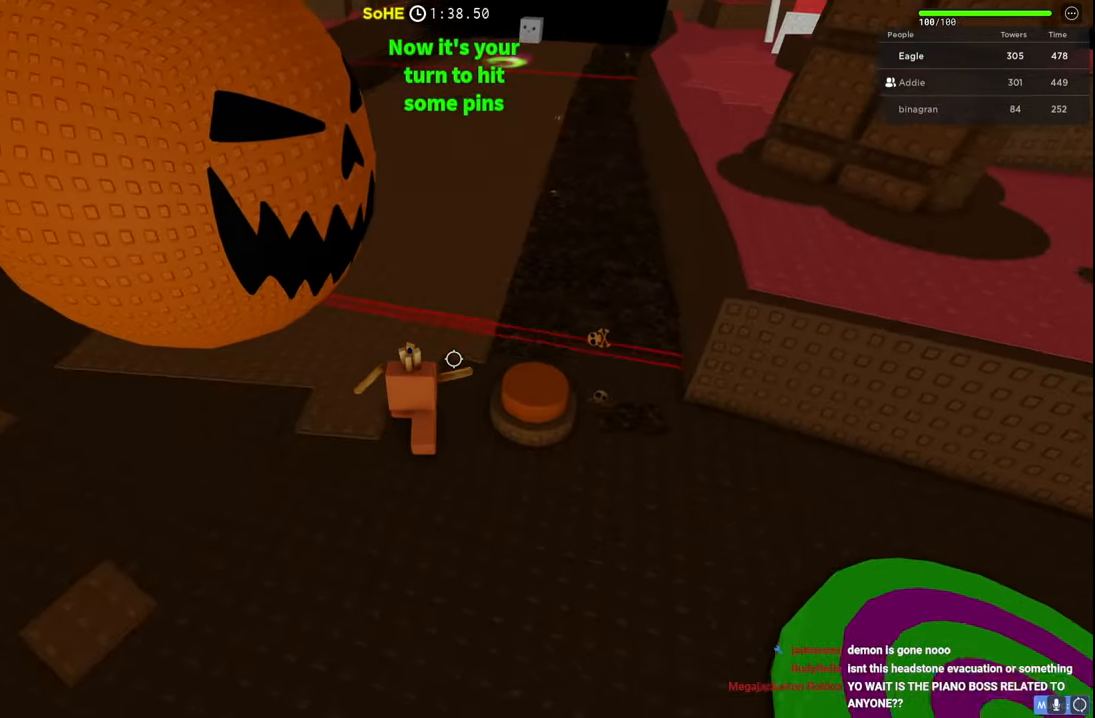
{"keys": ["a"], "events": [[500, "s", "up"]]}
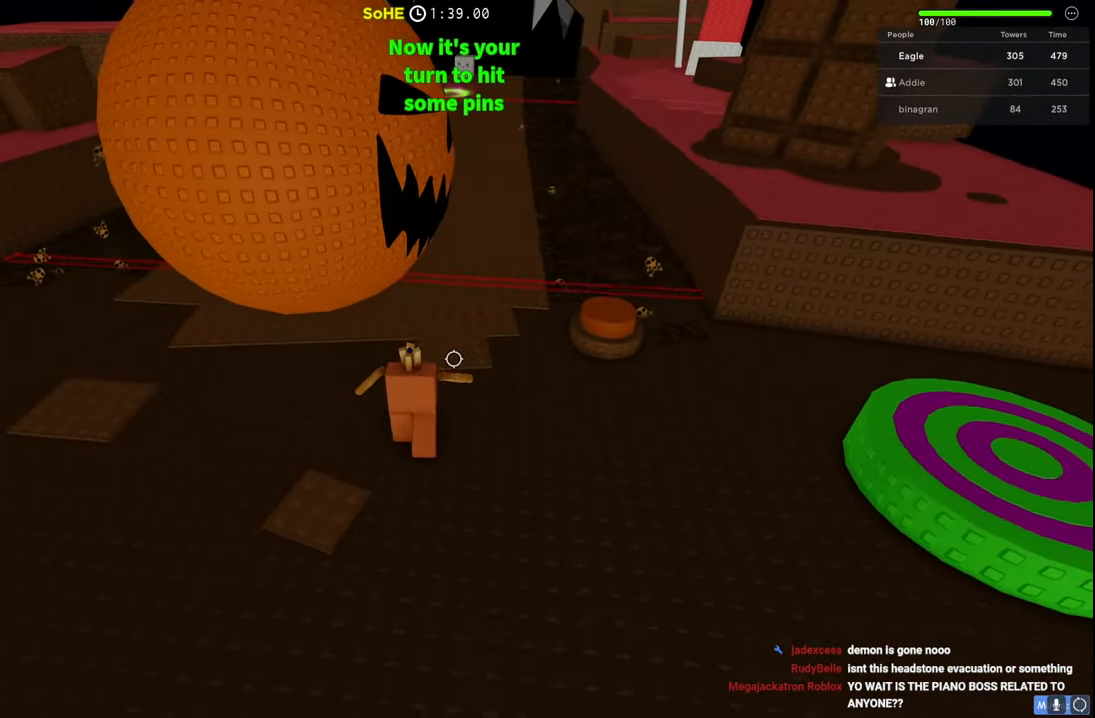
{"keys": ["a", "w"], "events": [[434, "w", "down"]]}